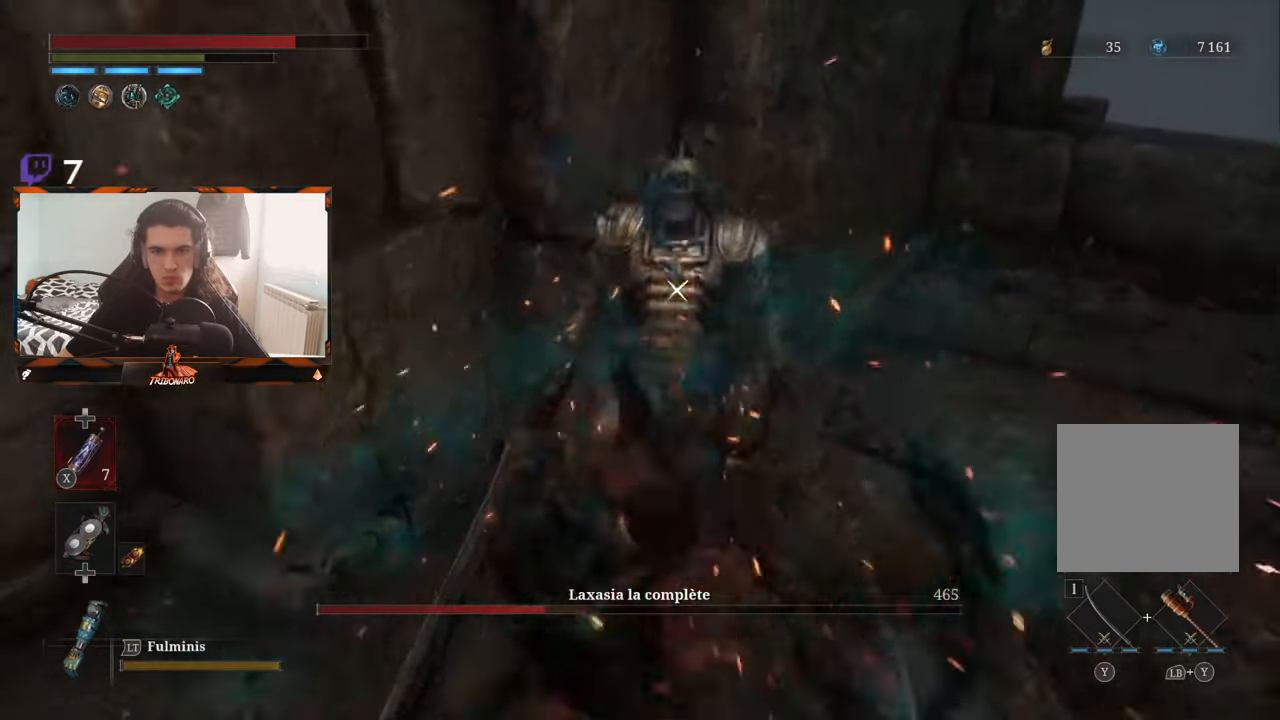
Gameplay with a controller (Xbox layout); each line is a JSON object with the inputs held at the frame after it. "events" lists button and stick changes between this image and that frame as [ms after this image, input, new state], when the widget could be followed in between.
{"buttons": [], "left_stick": "center", "right_stick": "center", "events": []}
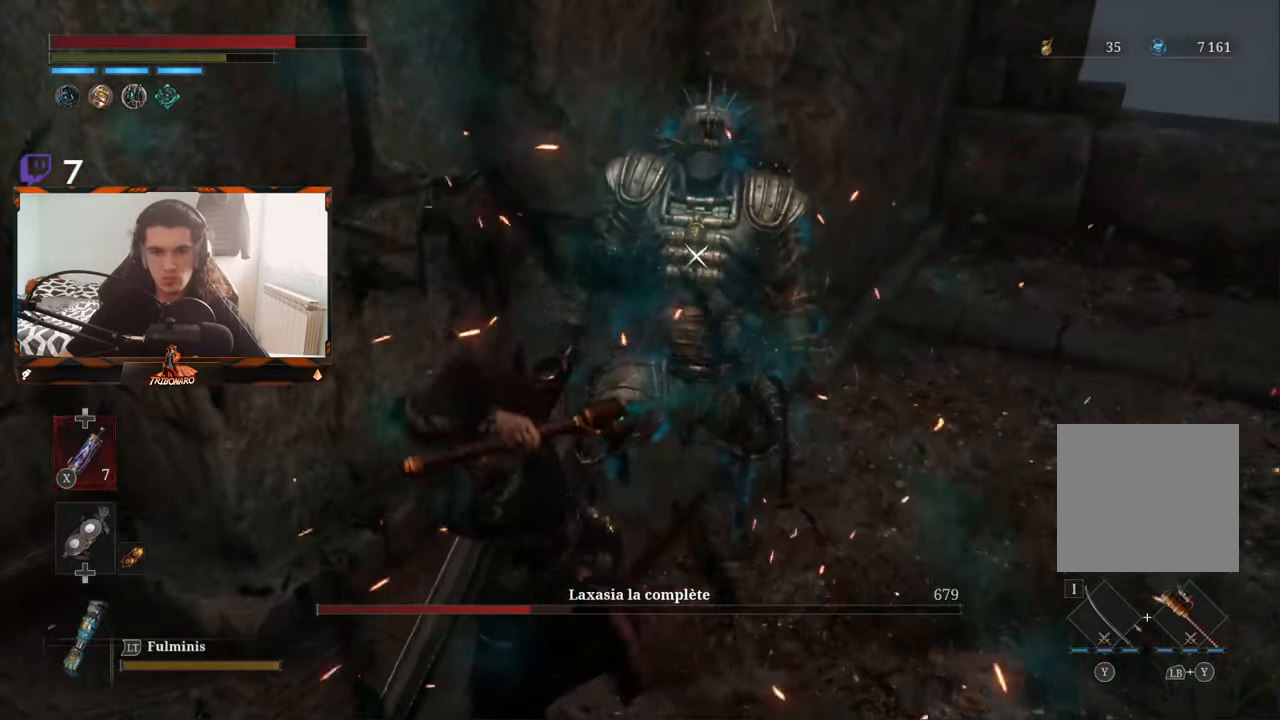
{"buttons": [], "left_stick": "center", "right_stick": "center", "events": []}
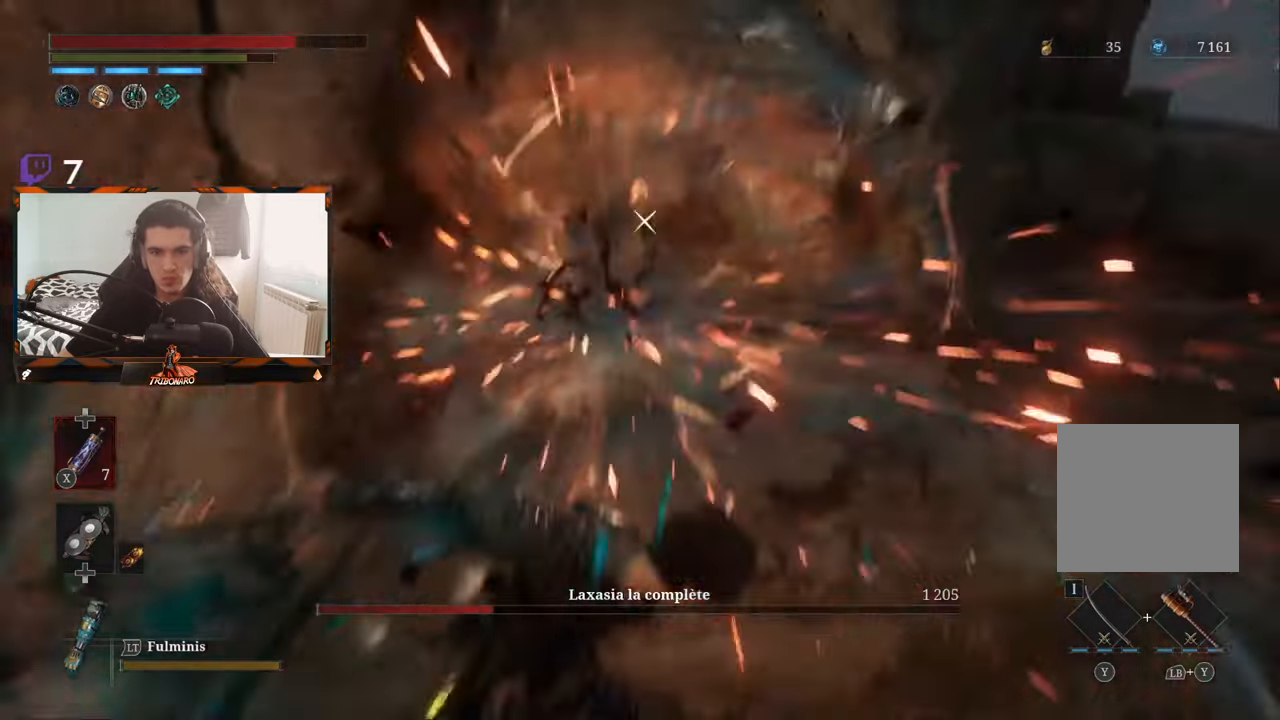
{"buttons": [], "left_stick": "down-right", "right_stick": "center", "events": [[300, "left_stick", "right"], [366, "left_stick", "down-right"]]}
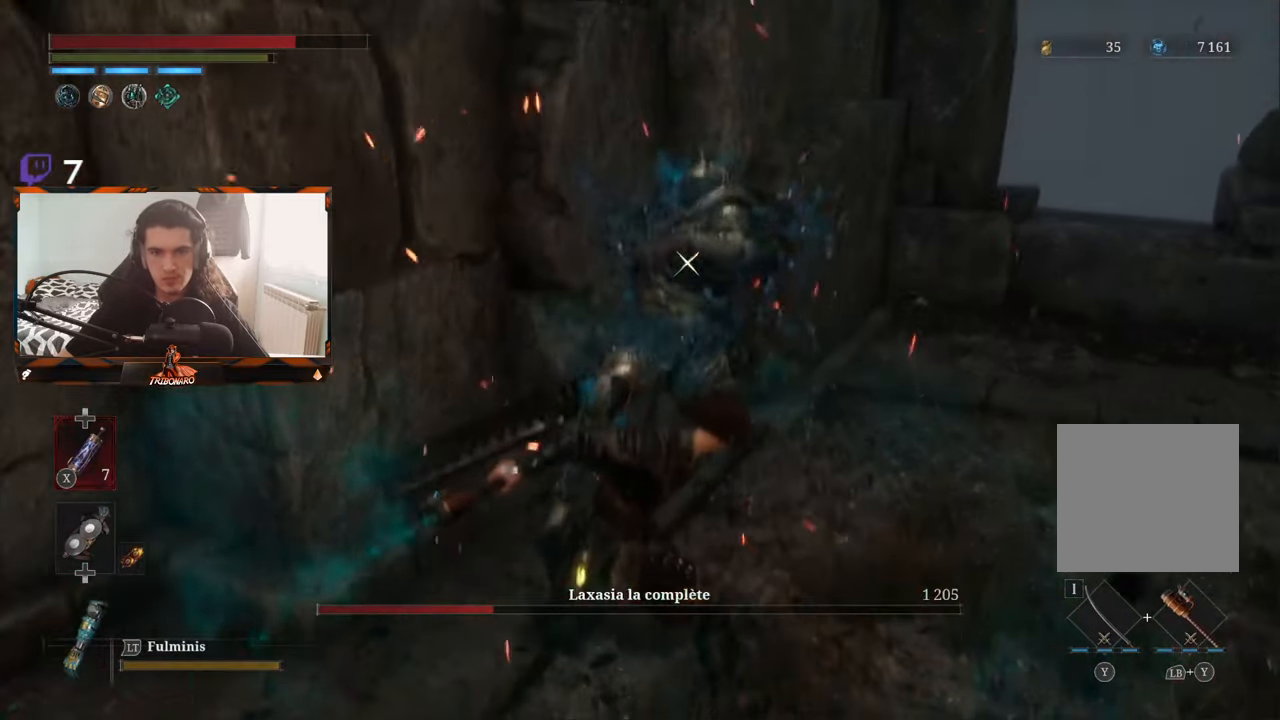
{"buttons": [], "left_stick": "down", "right_stick": "center", "events": [[116, "left_stick", "down"]]}
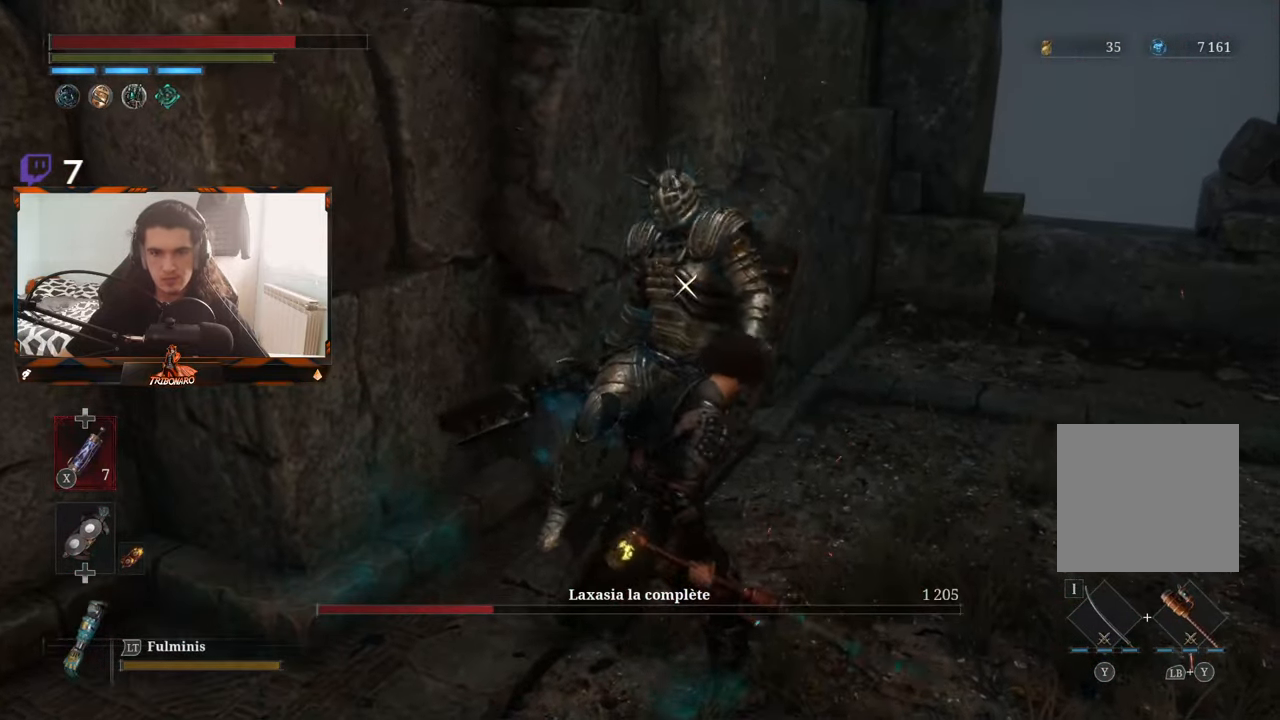
{"buttons": [], "left_stick": "down", "right_stick": "center", "events": []}
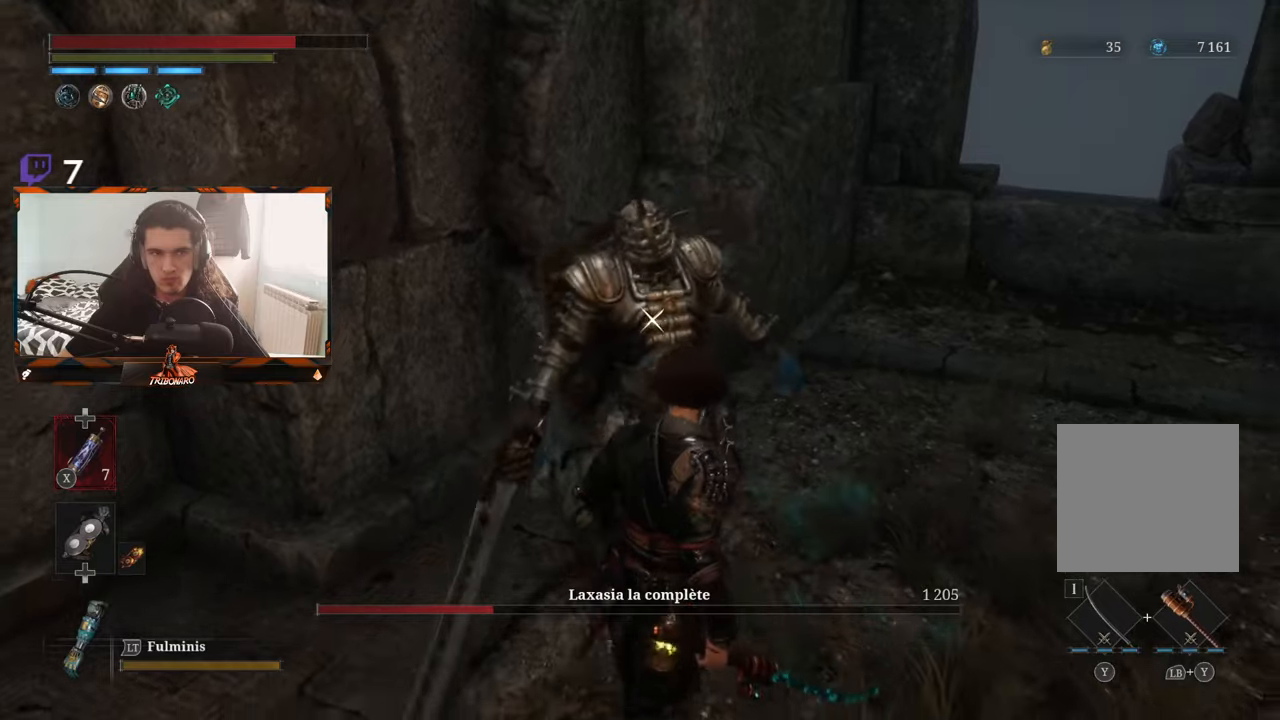
{"buttons": [], "left_stick": "down-left", "right_stick": "center", "events": [[483, "left_stick", "down-left"]]}
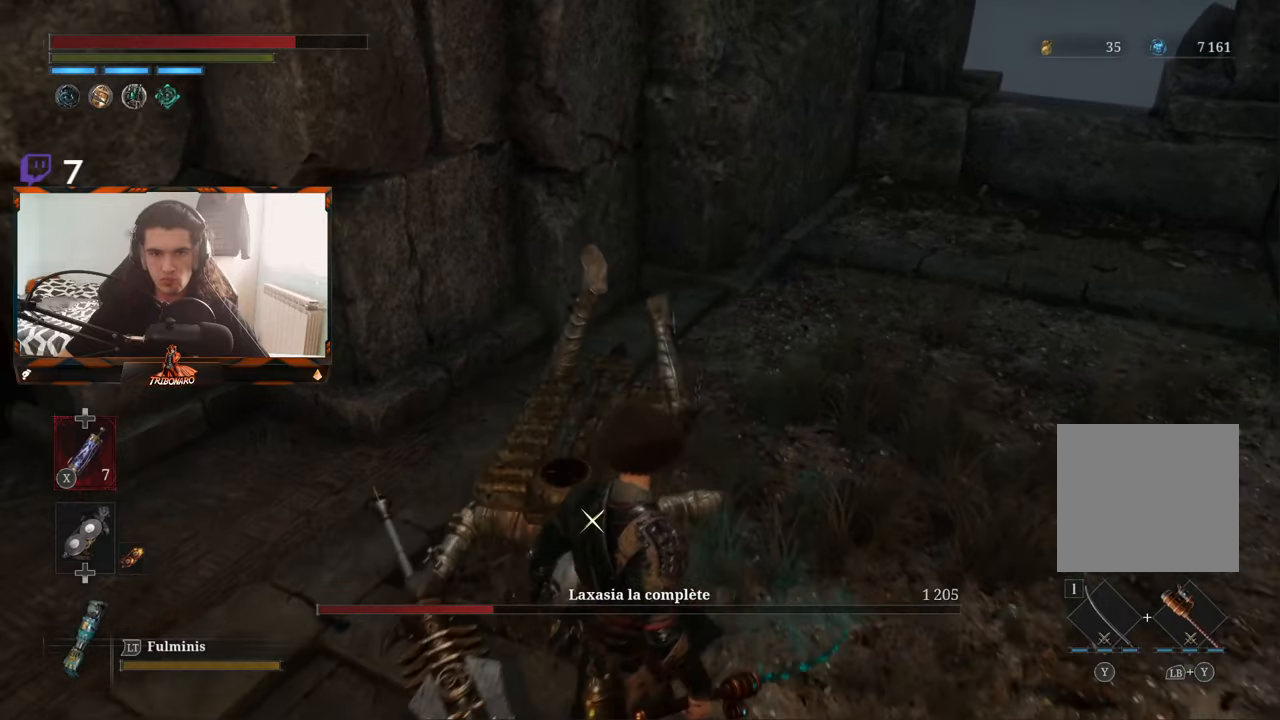
{"buttons": [], "left_stick": "left", "right_stick": "center", "events": [[317, "left_stick", "center"], [450, "left_stick", "left"]]}
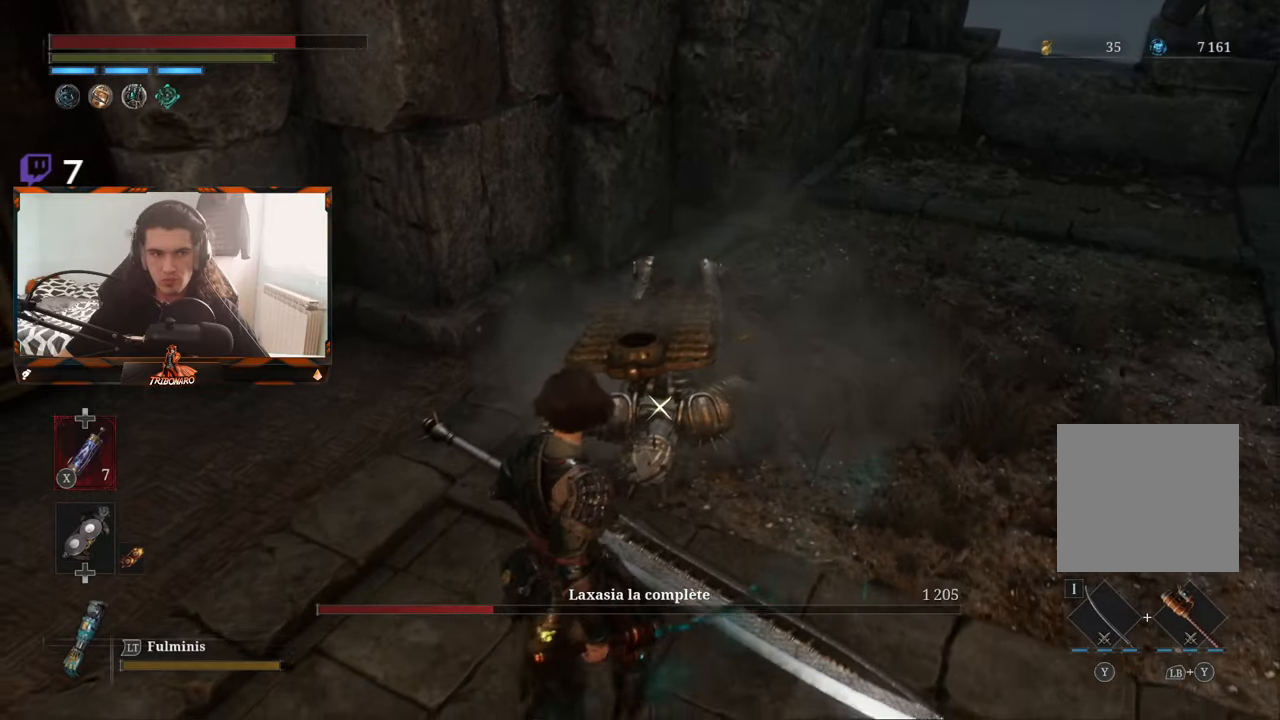
{"buttons": [], "left_stick": "up", "right_stick": "center", "events": [[167, "left_stick", "center"], [383, "left_stick", "up"]]}
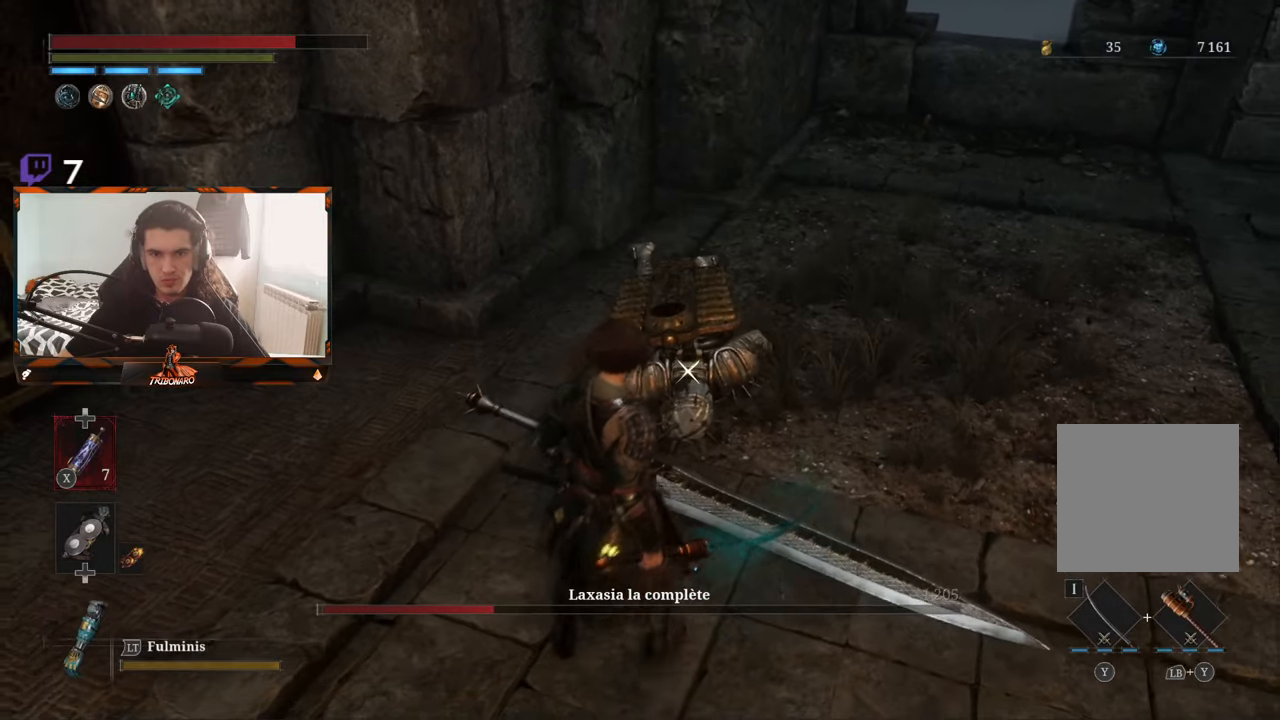
{"buttons": [], "left_stick": "up", "right_stick": "center", "events": [[33, "left_stick", "center"], [333, "left_stick", "up"]]}
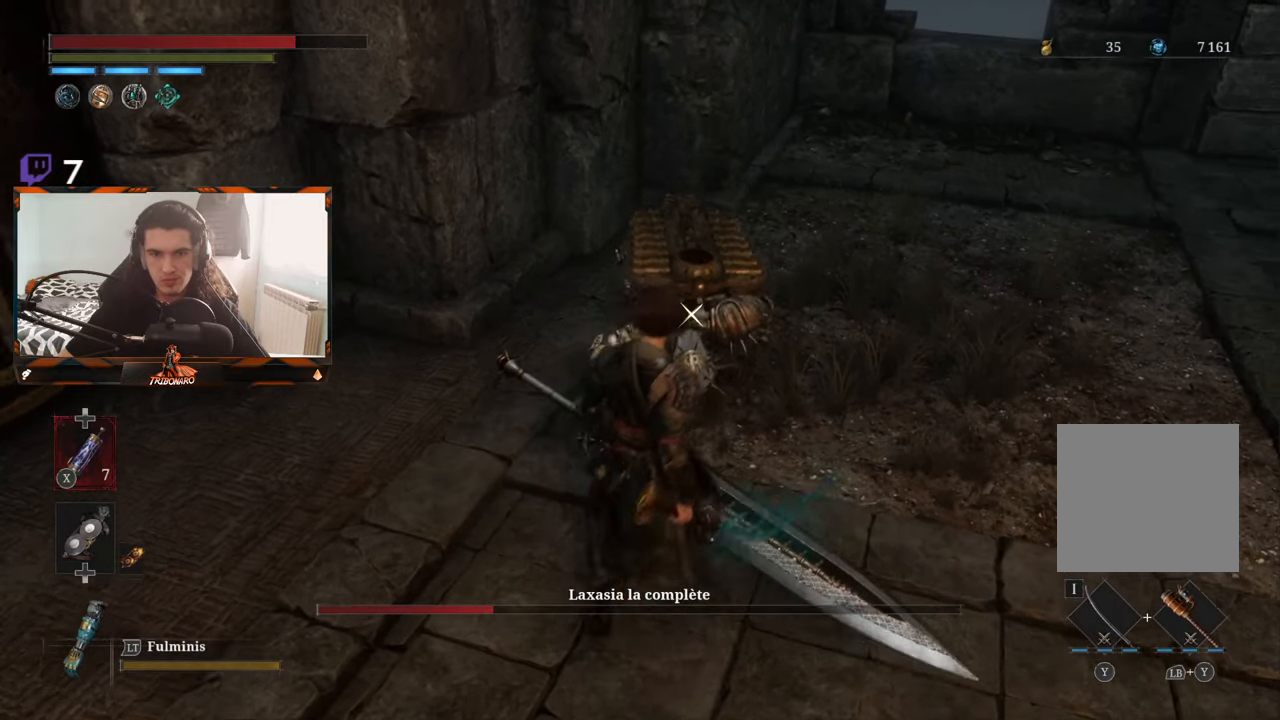
{"buttons": [], "left_stick": "center", "right_stick": "center", "events": [[50, "left_stick", "center"], [400, "R1", "down"], [467, "R1", "up"]]}
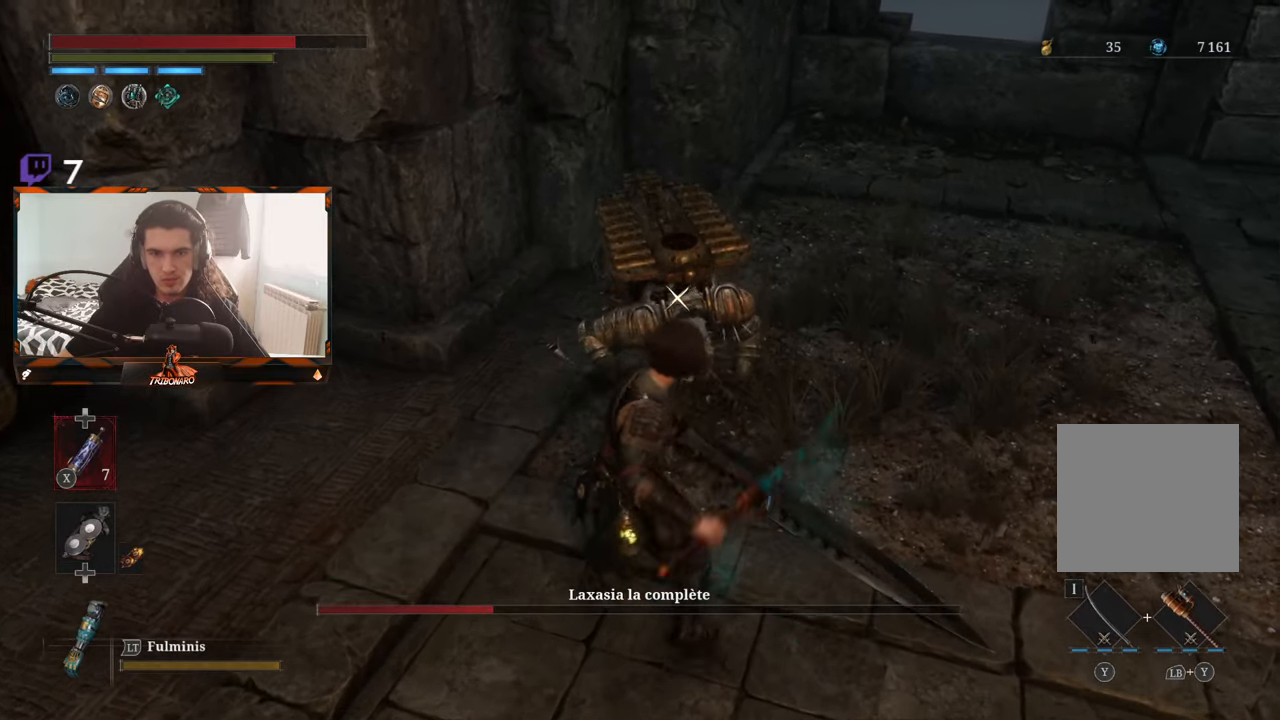
{"buttons": [], "left_stick": "center", "right_stick": "center", "events": []}
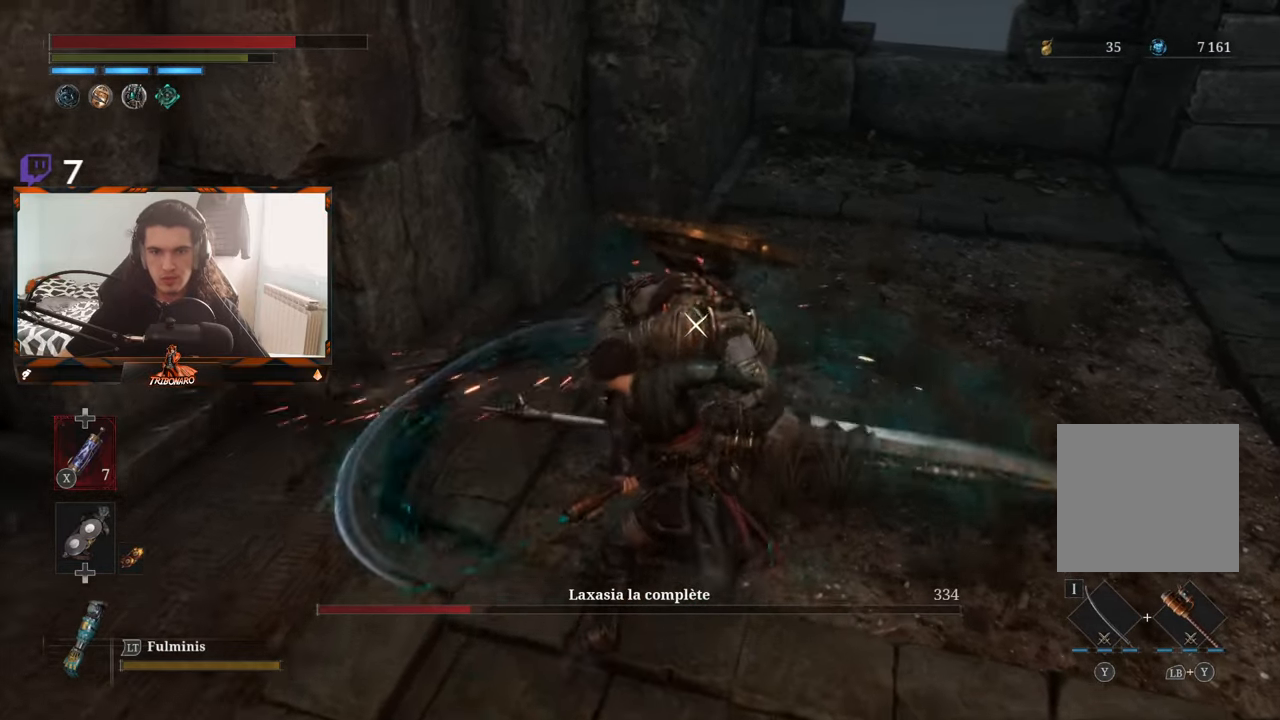
{"buttons": [], "left_stick": "center", "right_stick": "center", "events": [[50, "R1", "down"], [150, "R1", "up"], [217, "R1", "down"], [300, "R1", "up"], [383, "R1", "down"], [467, "R1", "up"]]}
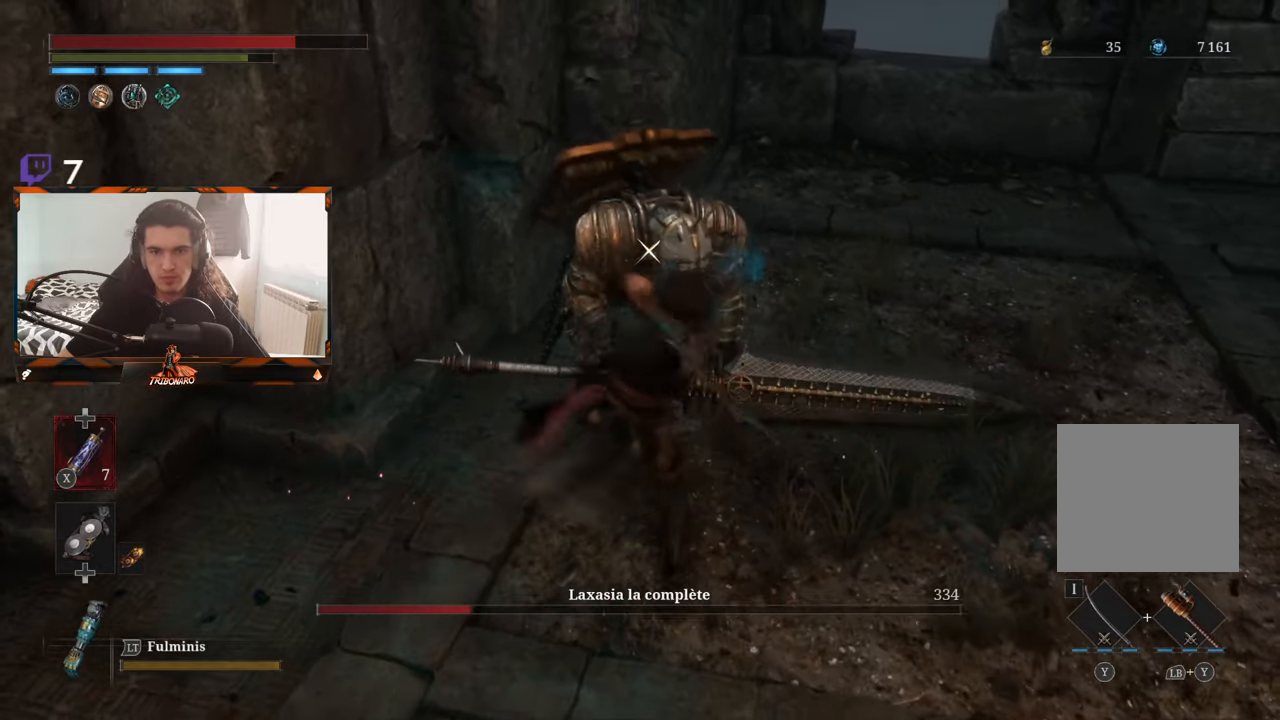
{"buttons": [], "left_stick": "center", "right_stick": "center", "events": [[17, "R1", "down"], [117, "R1", "up"], [200, "R1", "down"], [300, "R1", "up"], [350, "R1", "down"], [467, "R1", "up"]]}
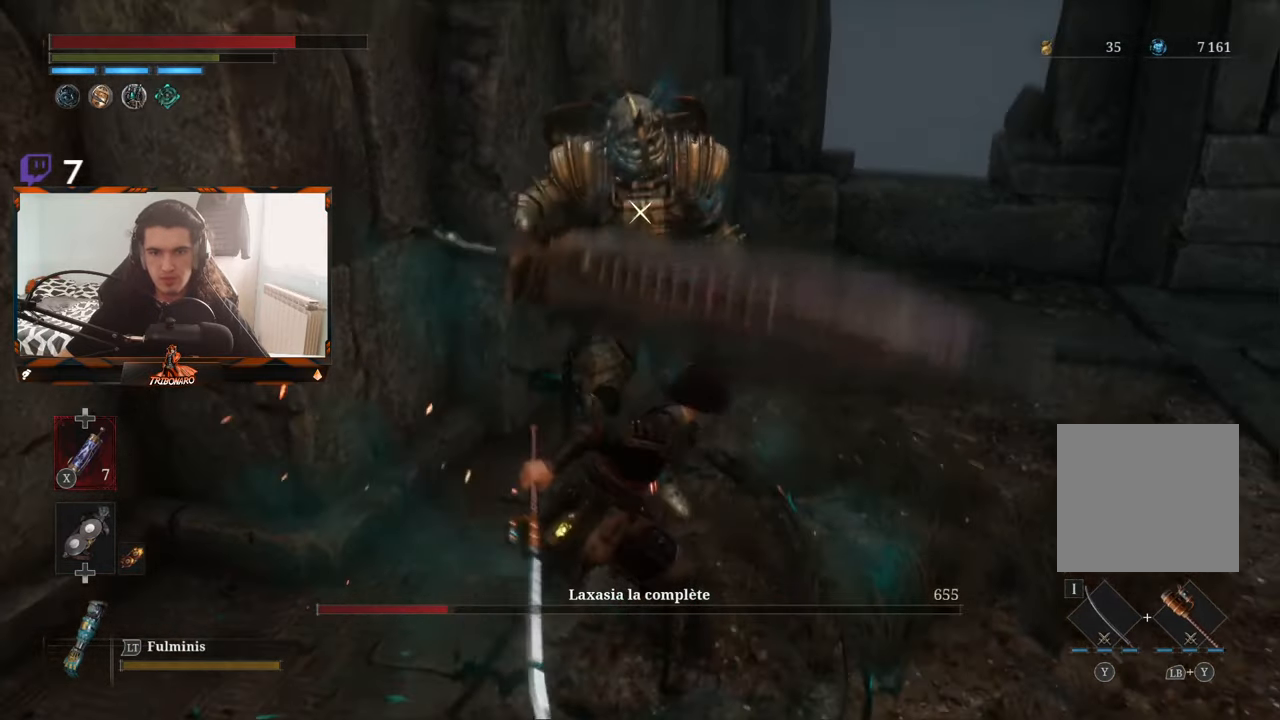
{"buttons": [], "left_stick": "center", "right_stick": "center", "events": [[17, "R1", "down"], [100, "R1", "up"], [167, "R1", "down"], [267, "R1", "up"], [350, "R1", "down"], [450, "R1", "up"]]}
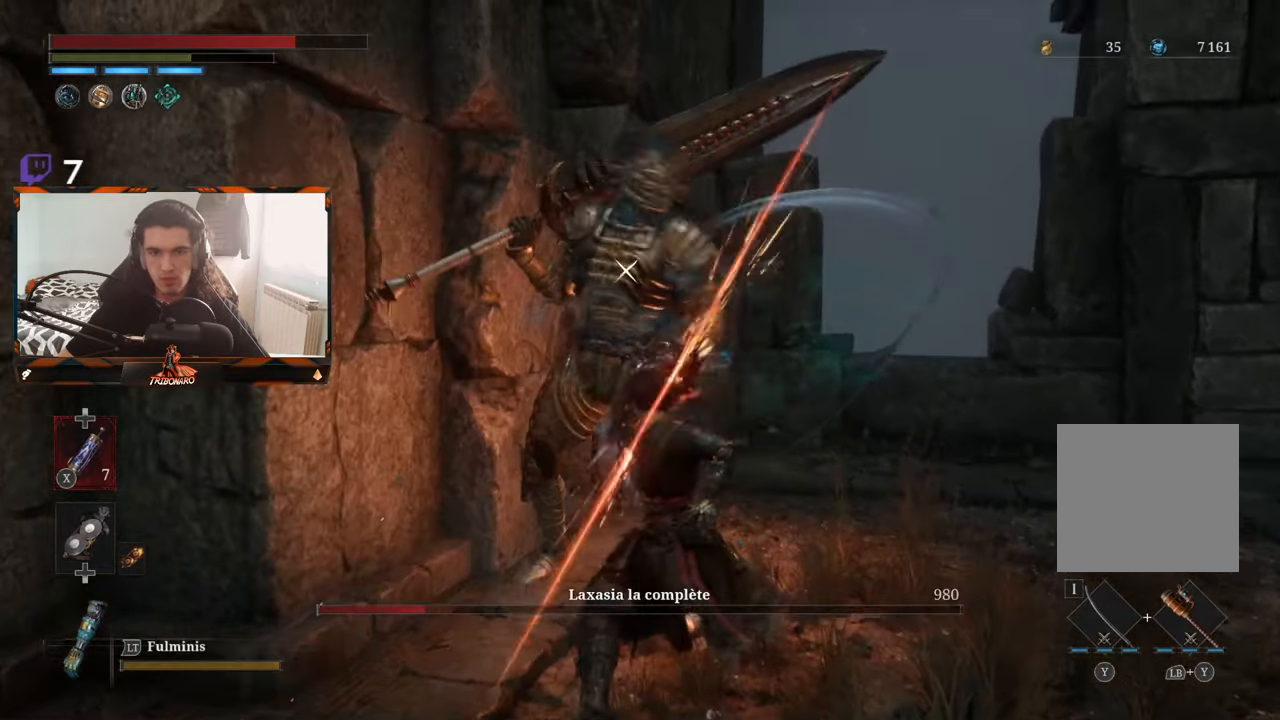
{"buttons": [], "left_stick": "center", "right_stick": "center", "events": [[17, "R1", "down"], [117, "R1", "up"], [167, "R1", "down"], [267, "R1", "up"], [333, "R1", "down"], [434, "R1", "up"]]}
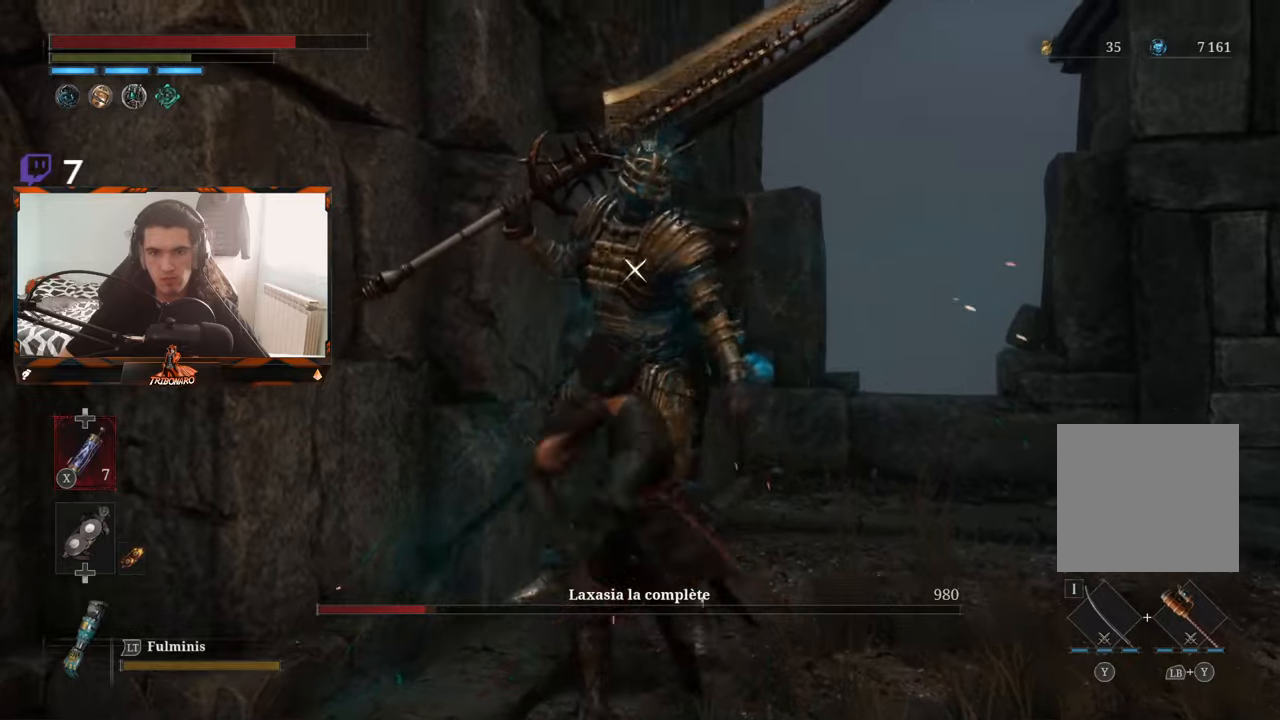
{"buttons": [], "left_stick": "center", "right_stick": "center", "events": []}
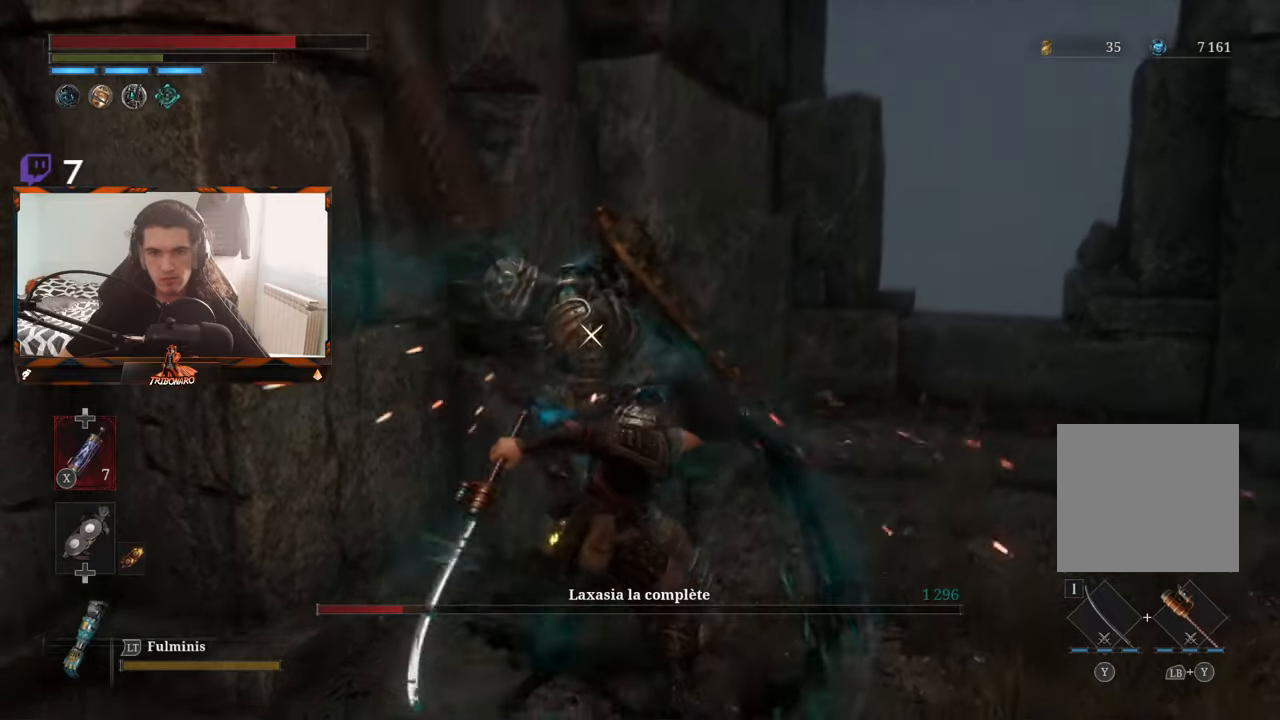
{"buttons": [], "left_stick": "right", "right_stick": "center", "events": [[250, "left_stick", "right"], [334, "B", "down"], [450, "B", "up"]]}
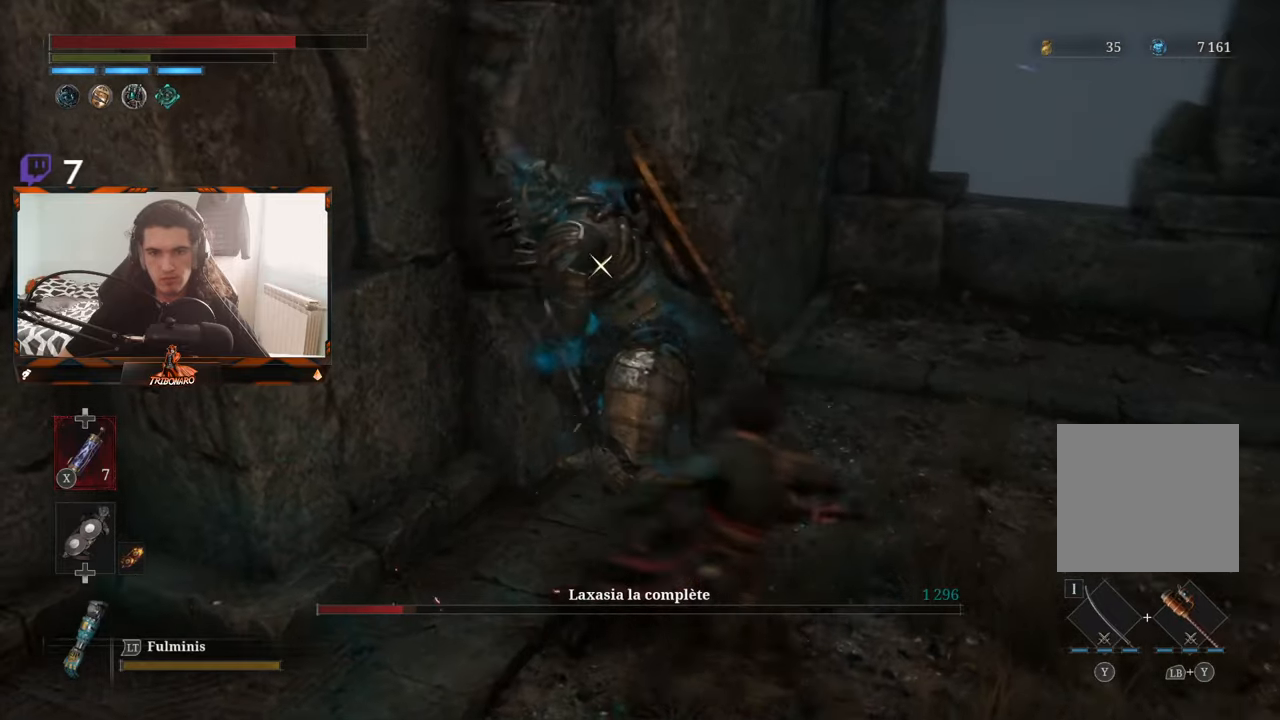
{"buttons": [], "left_stick": "up-right", "right_stick": "center", "events": [[167, "left_stick", "up-right"], [267, "B", "down"], [350, "B", "up"], [417, "B", "down"], [500, "B", "up"]]}
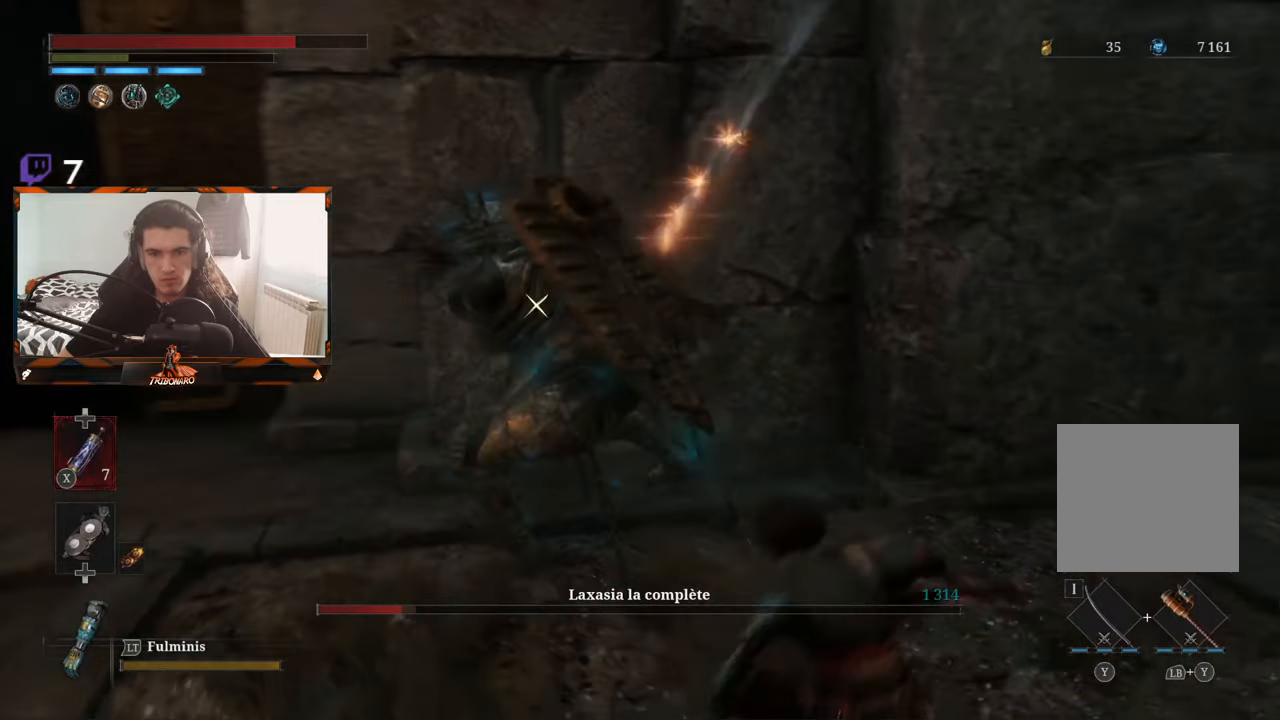
{"buttons": [], "left_stick": "up-left", "right_stick": "center", "events": [[67, "B", "down"], [84, "B", "up"], [384, "left_stick", "up"], [484, "left_stick", "up-left"]]}
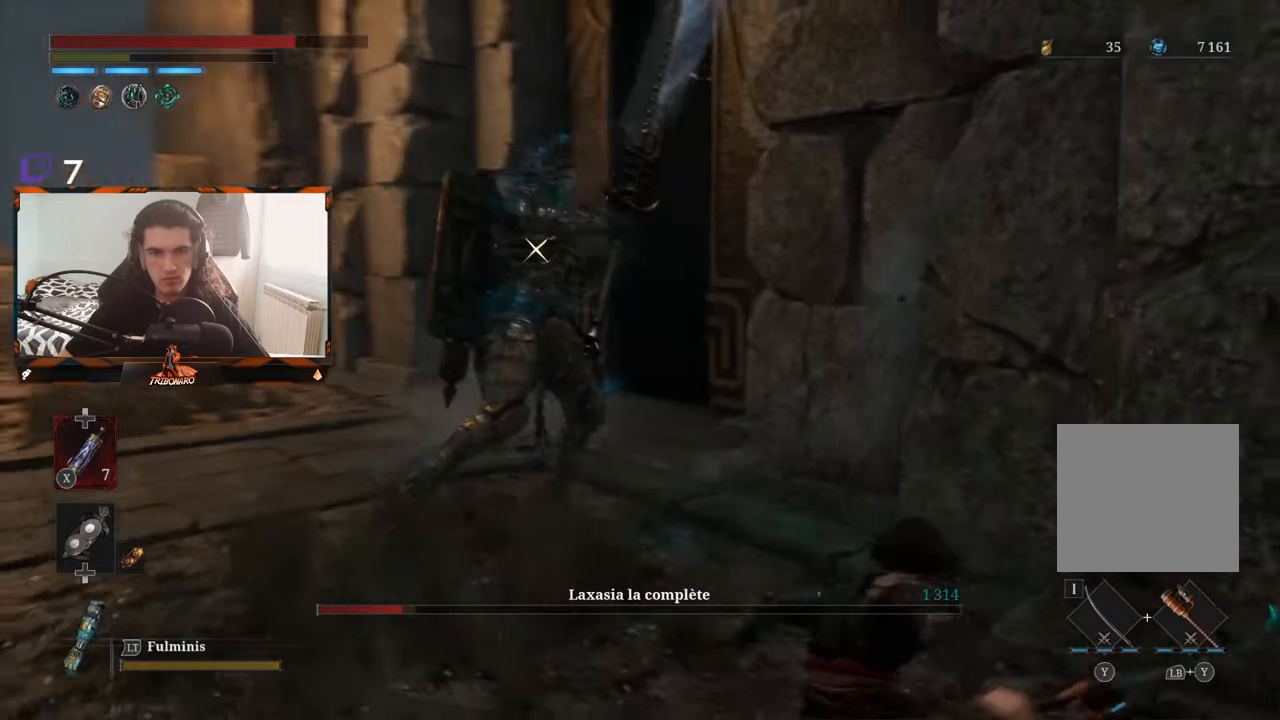
{"buttons": [], "left_stick": "up-left", "right_stick": "center", "events": [[84, "left_stick", "left"], [417, "left_stick", "up-left"]]}
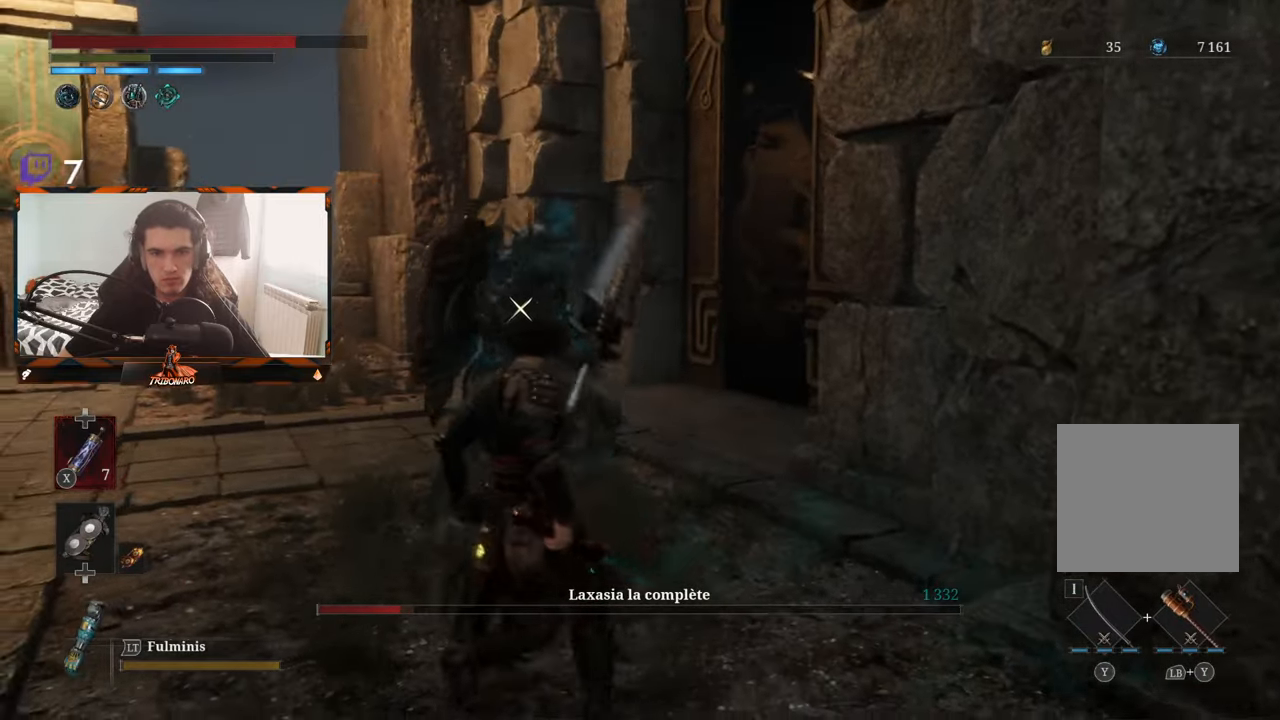
{"buttons": ["L1"], "left_stick": "center", "right_stick": "center", "events": [[117, "left_stick", "center"], [434, "L1", "down"]]}
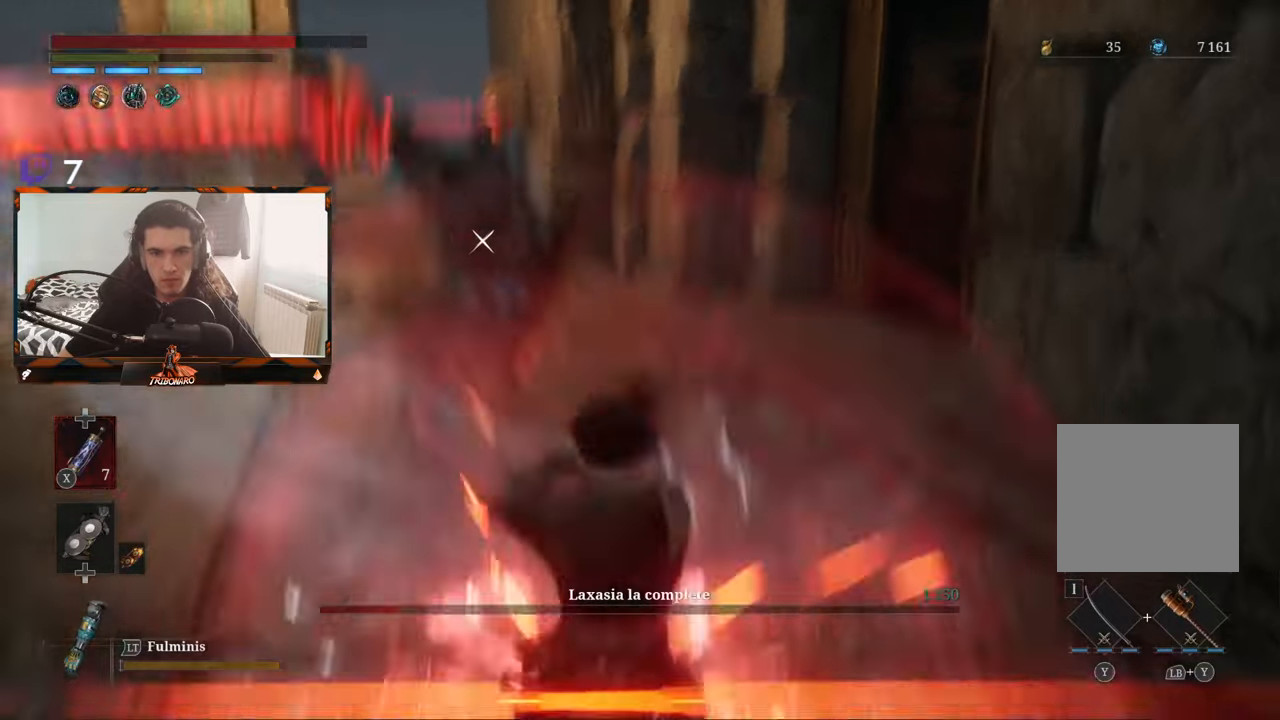
{"buttons": [], "left_stick": "center", "right_stick": "center", "events": [[134, "L1", "up"], [334, "left_stick", "up"], [384, "left_stick", "up-left"], [500, "left_stick", "center"]]}
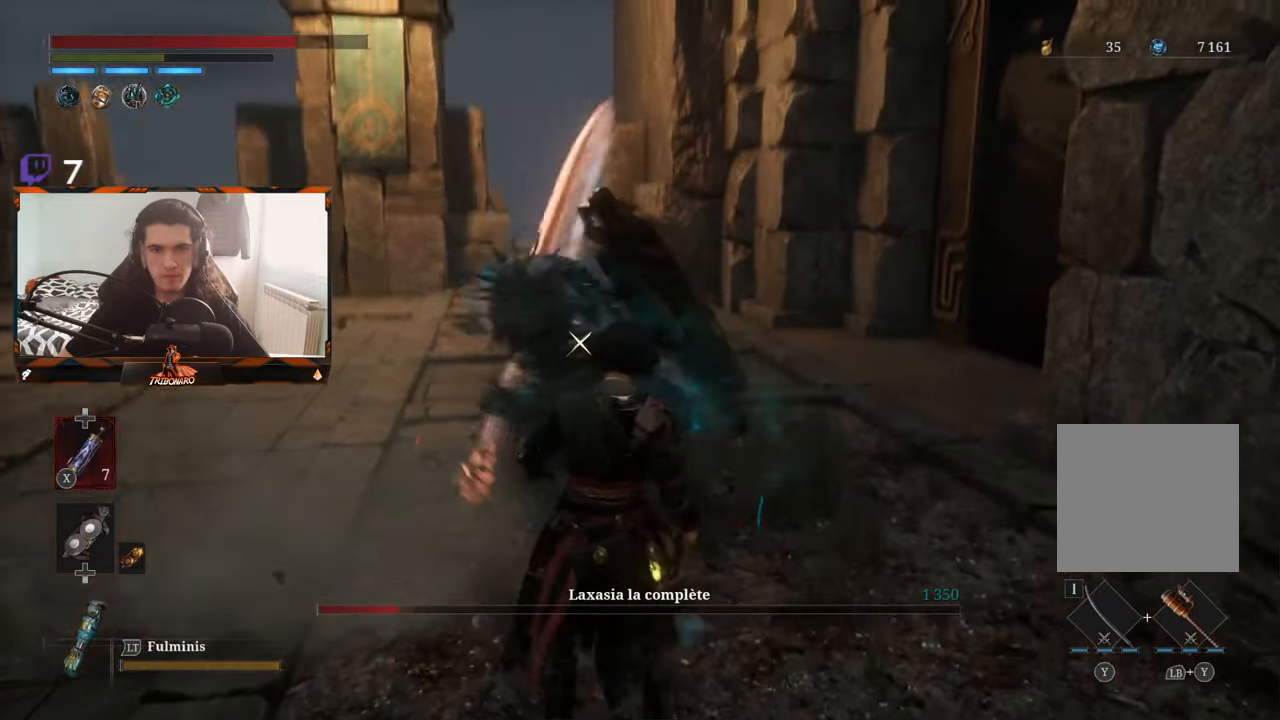
{"buttons": [], "left_stick": "center", "right_stick": "center", "events": [[184, "L1", "down"], [317, "L1", "up"]]}
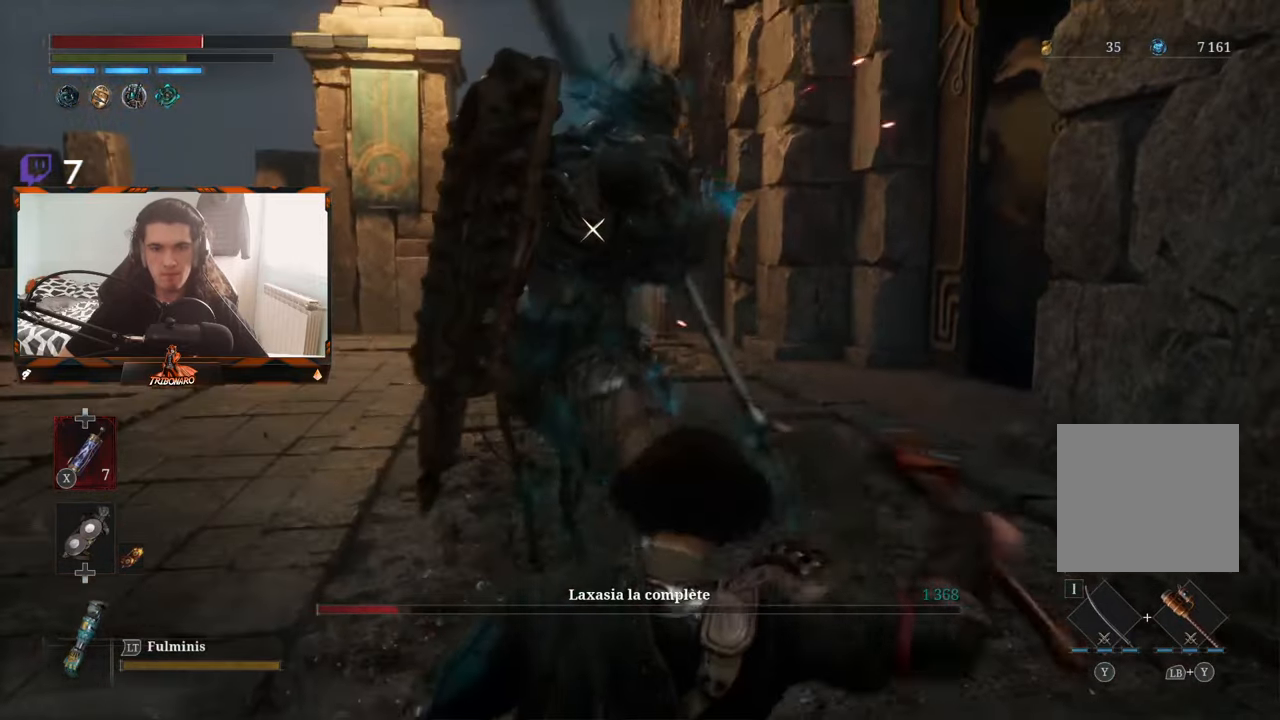
{"buttons": [], "left_stick": "center", "right_stick": "center", "events": [[217, "L1", "down"], [317, "L1", "up"]]}
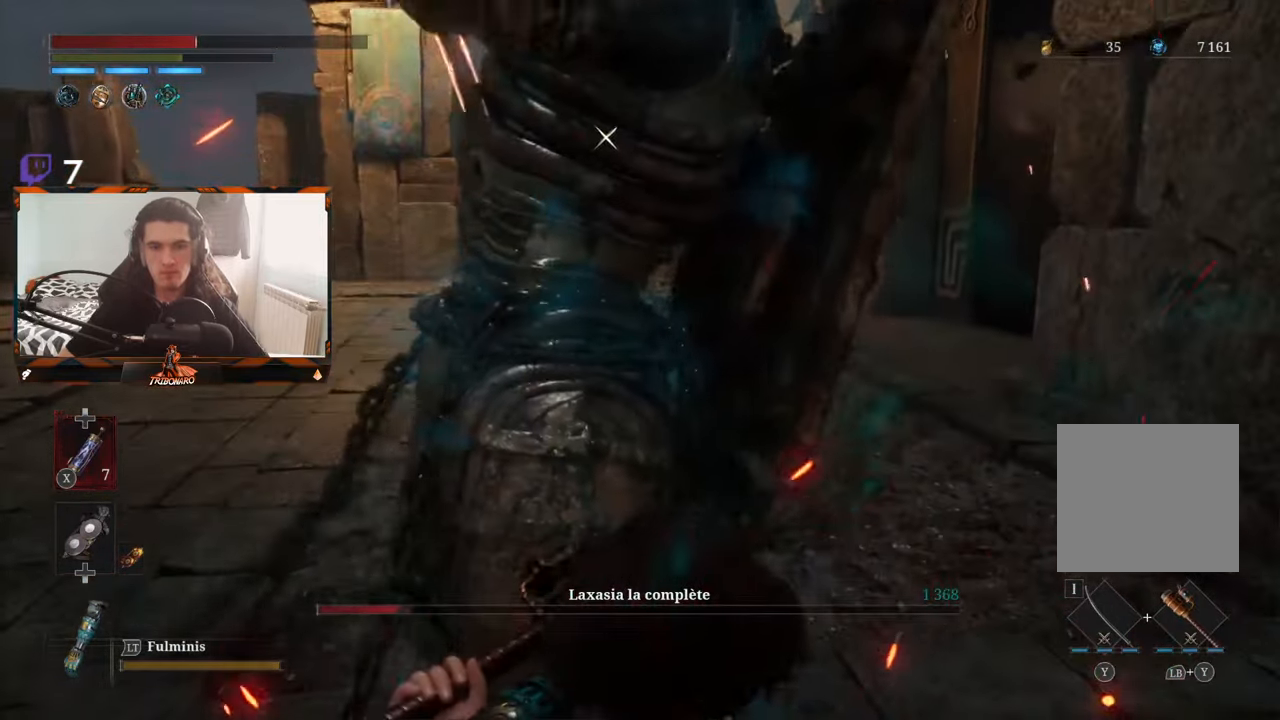
{"buttons": [], "left_stick": "center", "right_stick": "center", "events": []}
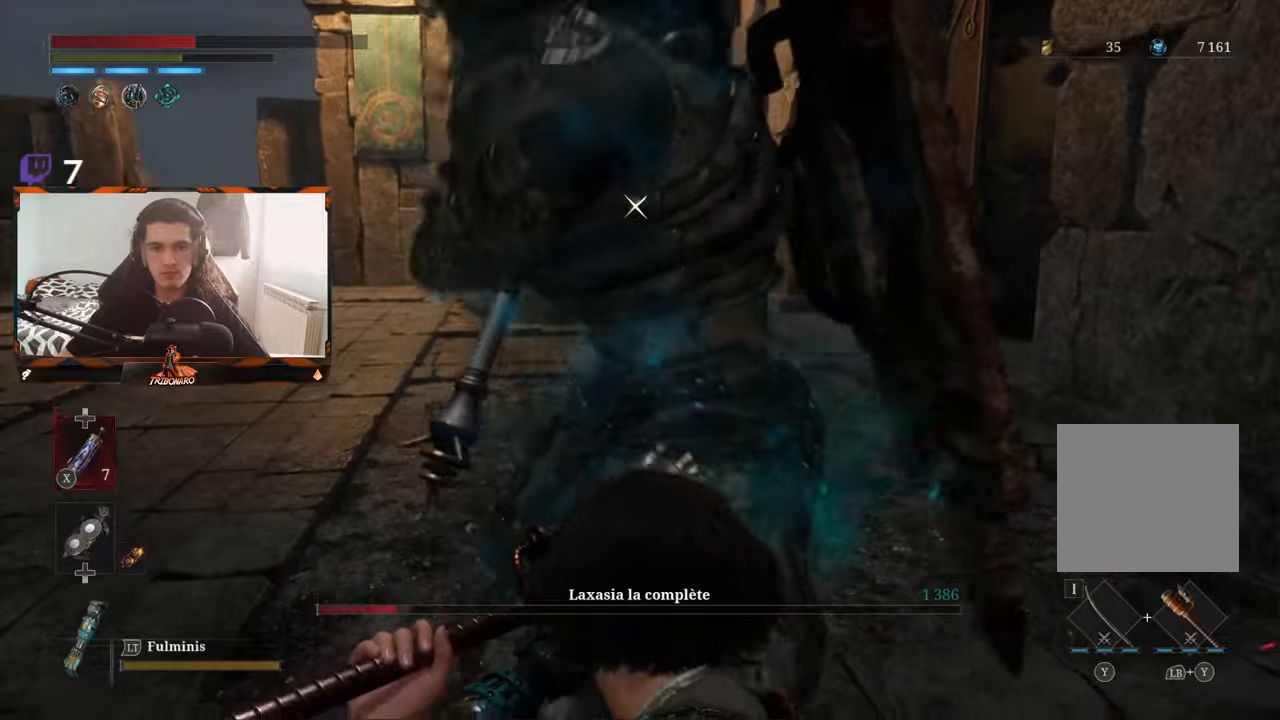
{"buttons": ["L1"], "left_stick": "center", "right_stick": "center", "events": [[466, "L1", "down"]]}
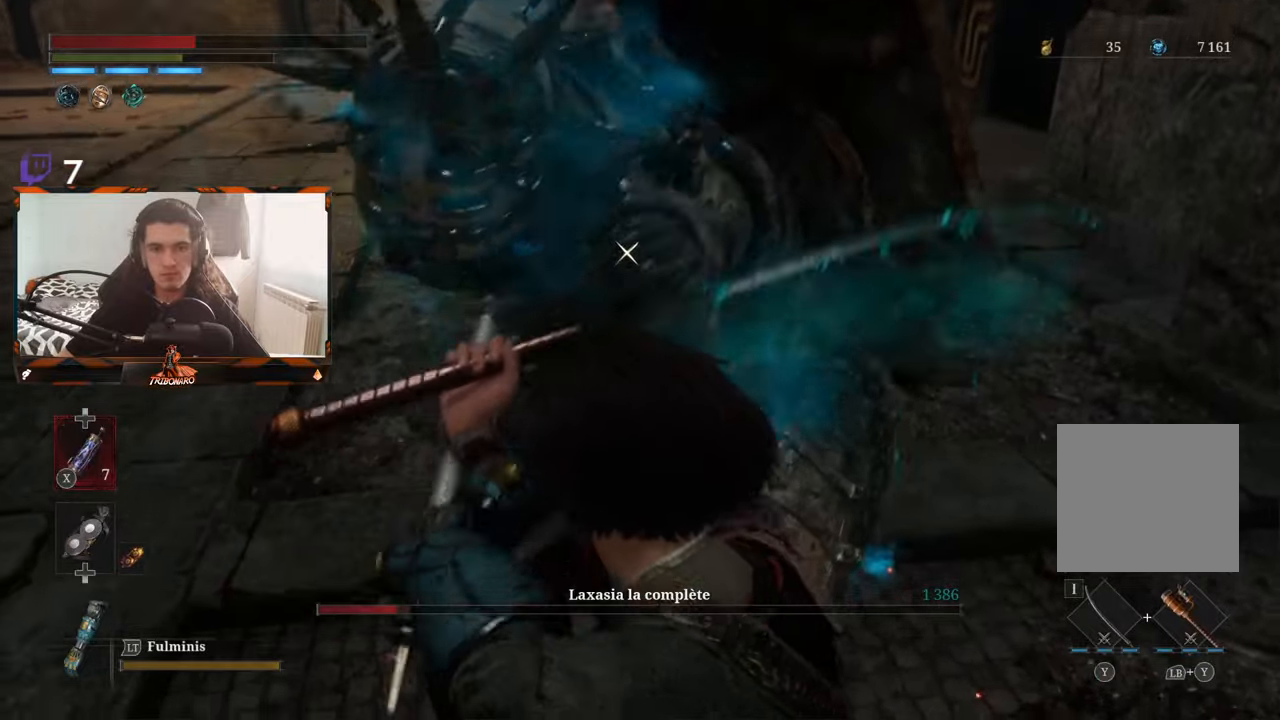
{"buttons": [], "left_stick": "center", "right_stick": "center", "events": [[366, "L1", "up"]]}
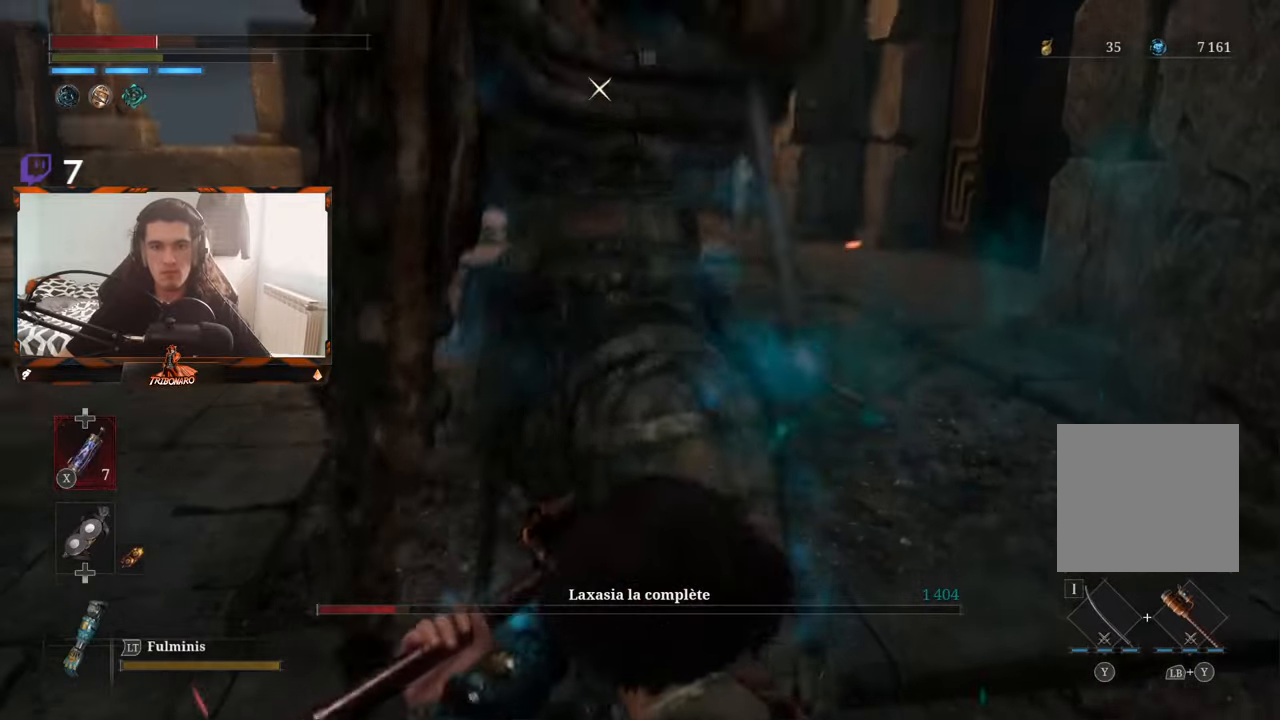
{"buttons": [], "left_stick": "center", "right_stick": "center", "events": [[166, "L1", "down"], [283, "L1", "up"]]}
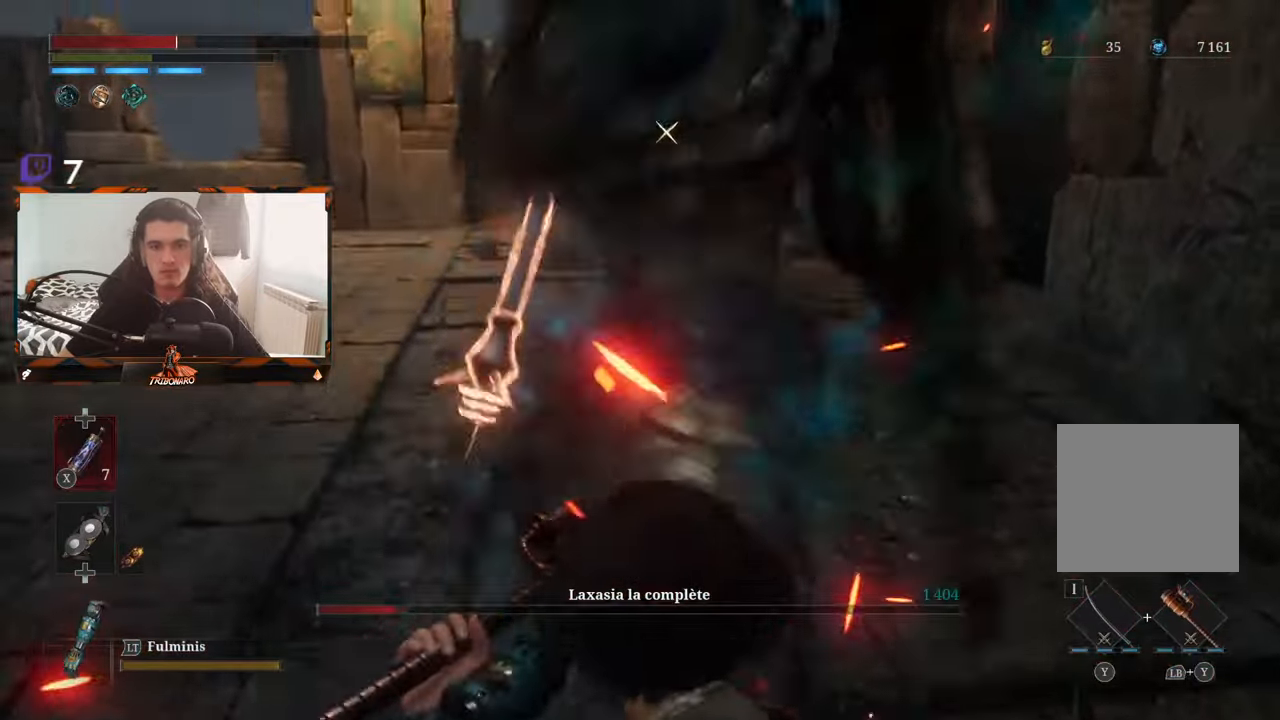
{"buttons": [], "left_stick": "center", "right_stick": "center", "events": [[183, "L1", "down"], [283, "L1", "up"]]}
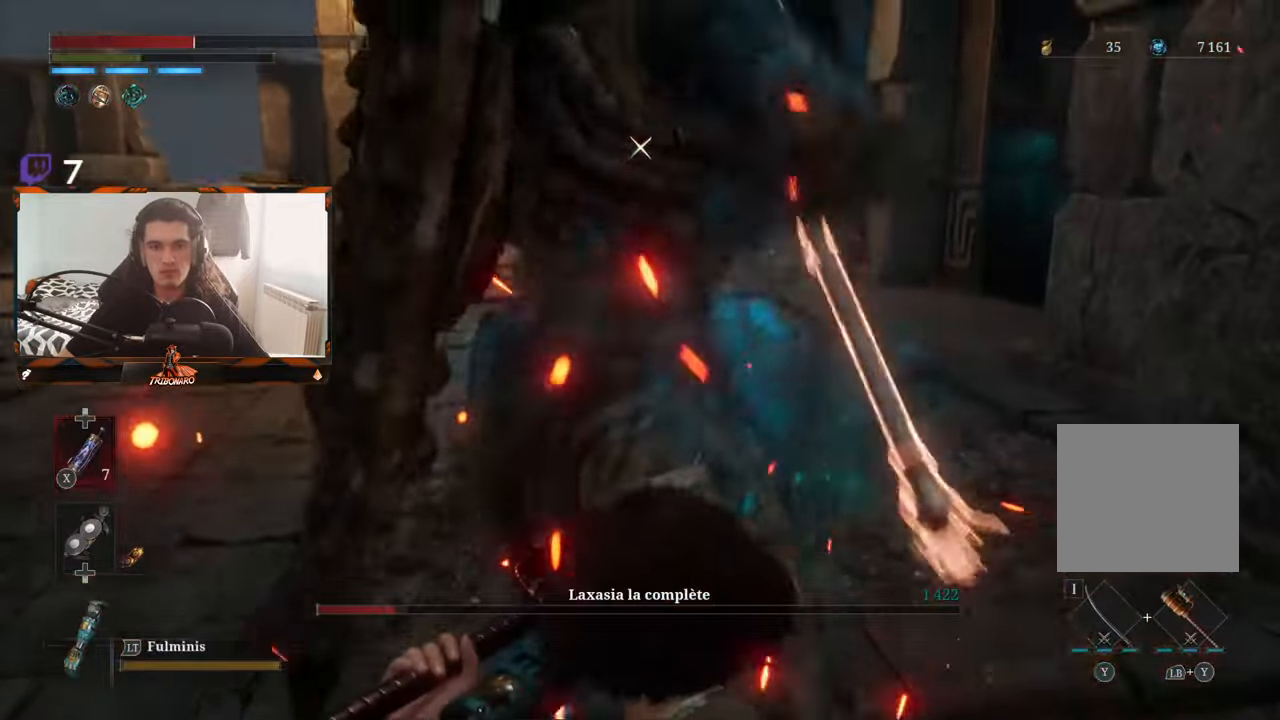
{"buttons": [], "left_stick": "center", "right_stick": "center", "events": [[166, "L1", "down"], [266, "L1", "up"]]}